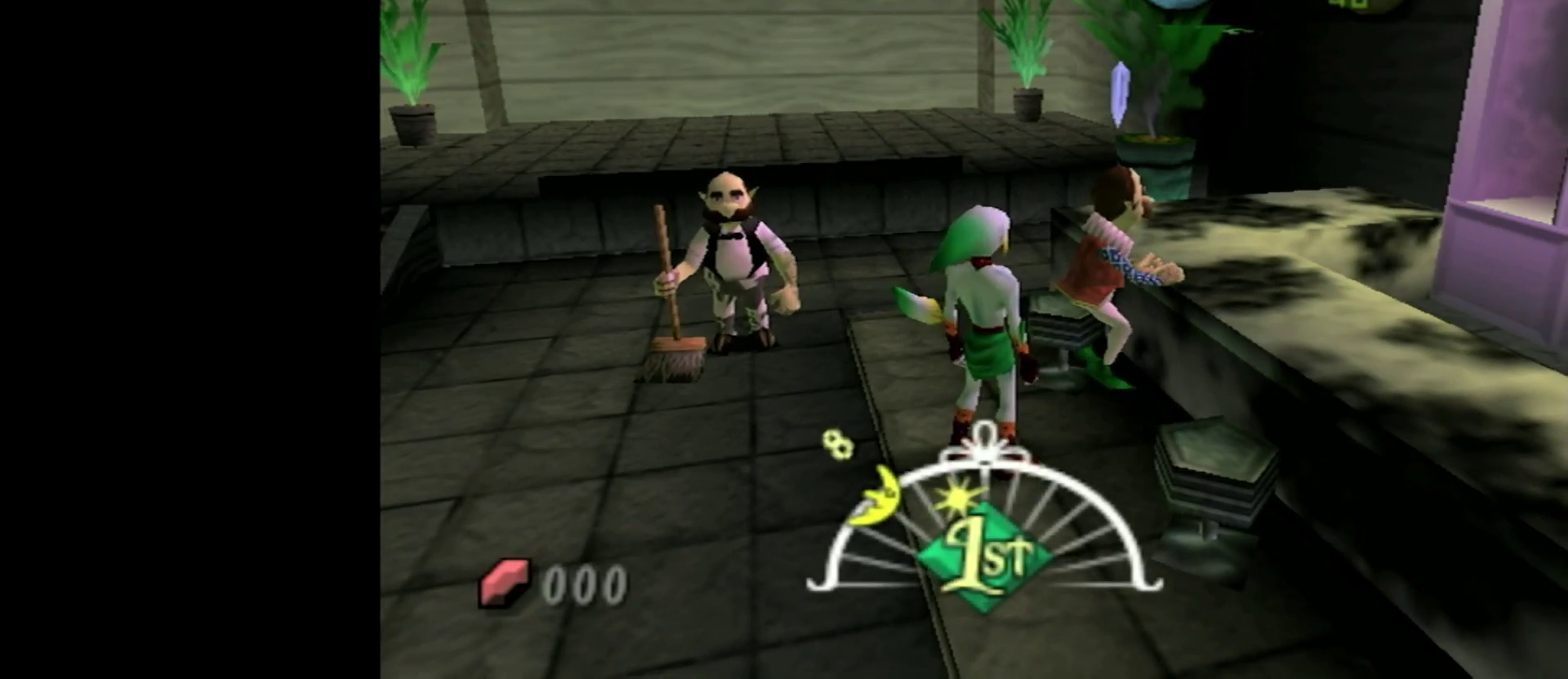
Gameplay with a controller (Nintendo layout); each line is a JSON object with the inputs held at the frame after it. "events" lists button and stick changes between this image and that frame as [ms after this image, input, new state], when the widget could be followed in between. Not read: L3 R3.
{"buttons": [], "left_stick": "center", "right_stick": "center", "events": []}
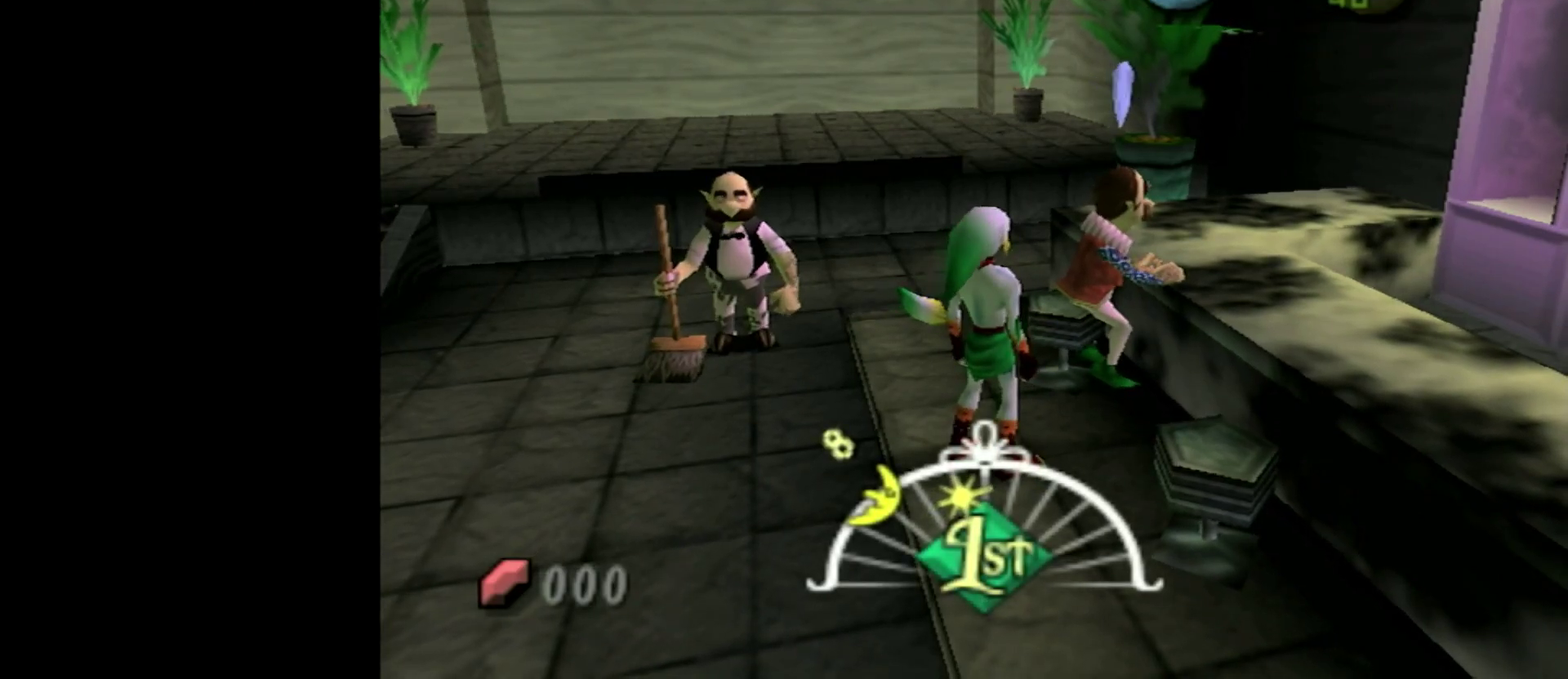
{"buttons": [], "left_stick": "center", "right_stick": "center", "events": []}
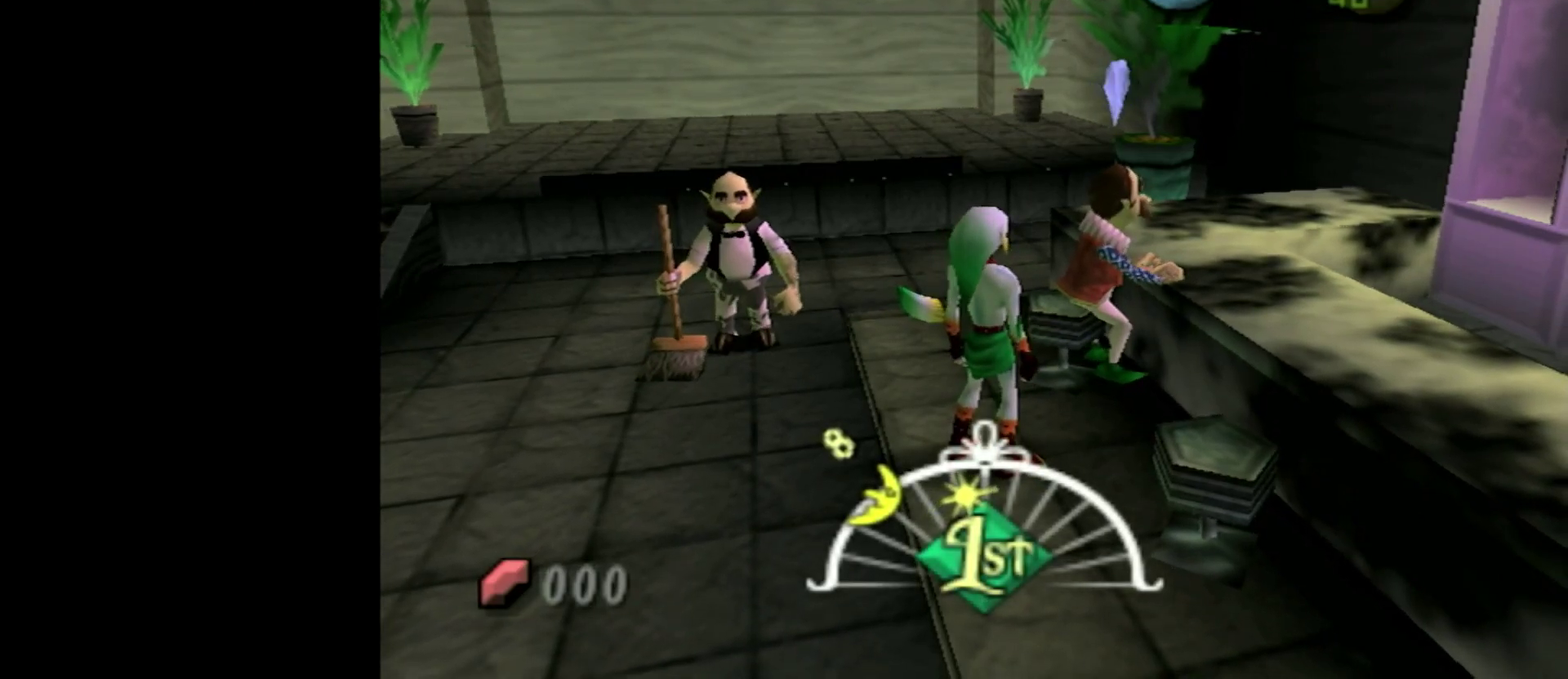
{"buttons": [], "left_stick": "center", "right_stick": "center", "events": []}
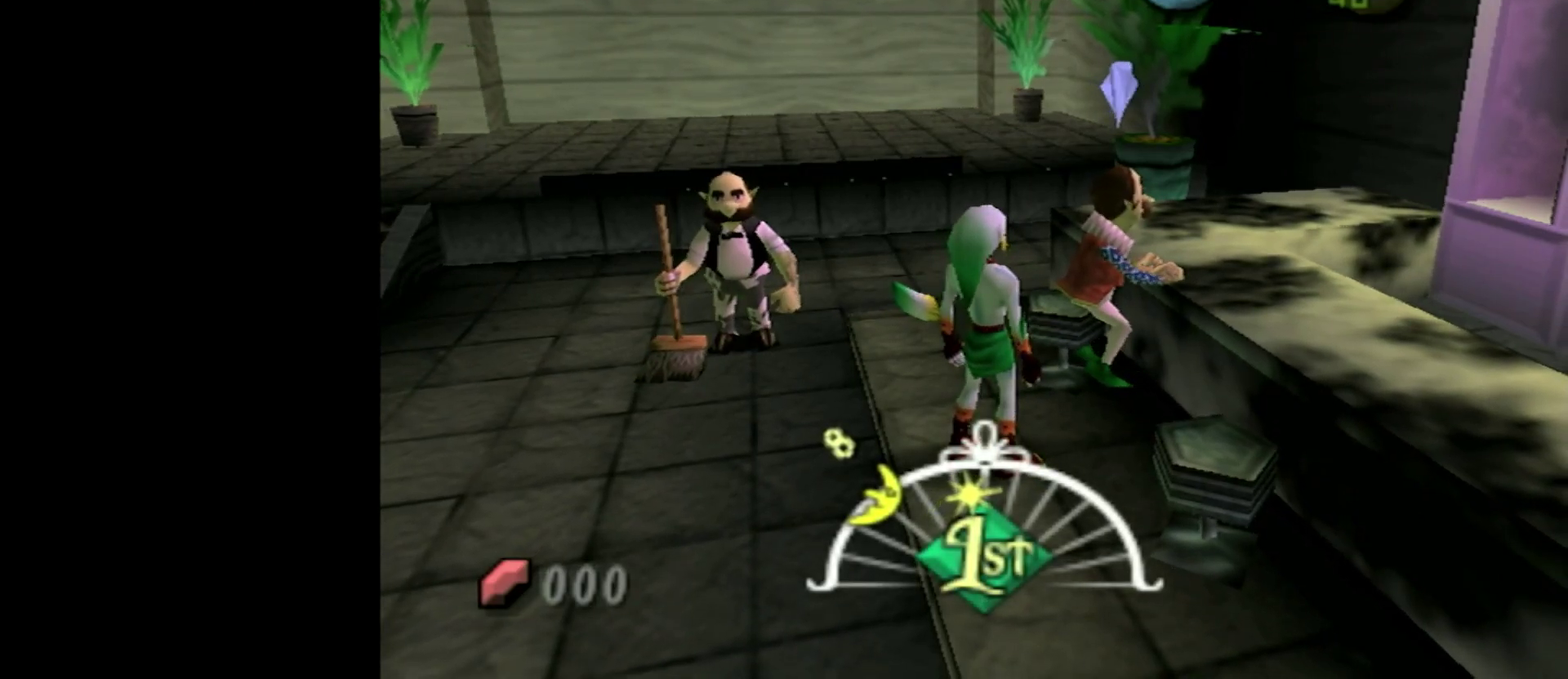
{"buttons": [], "left_stick": "center", "right_stick": "center", "events": []}
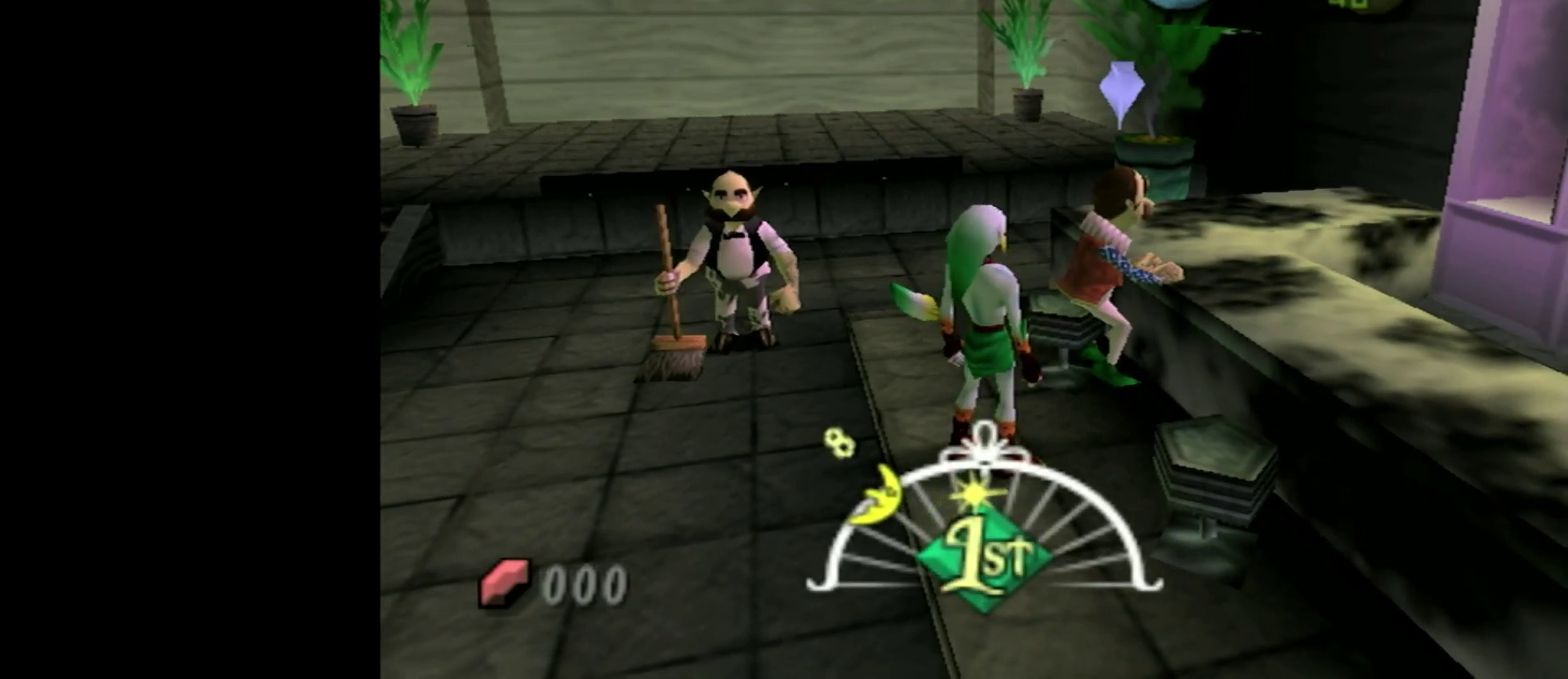
{"buttons": ["START"], "left_stick": "center", "right_stick": "center", "events": [[350, "START", "down"]]}
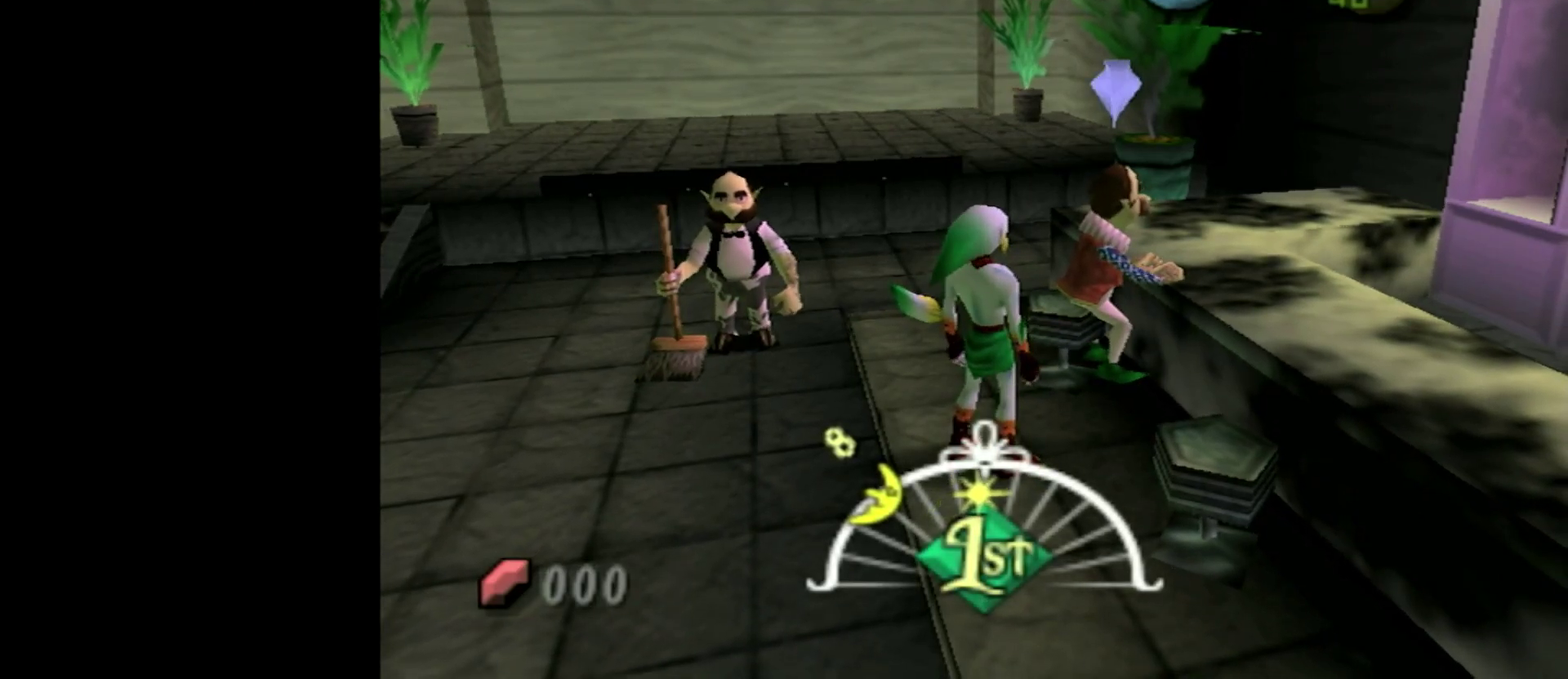
{"buttons": [], "left_stick": "center", "right_stick": "center", "events": [[150, "START", "up"]]}
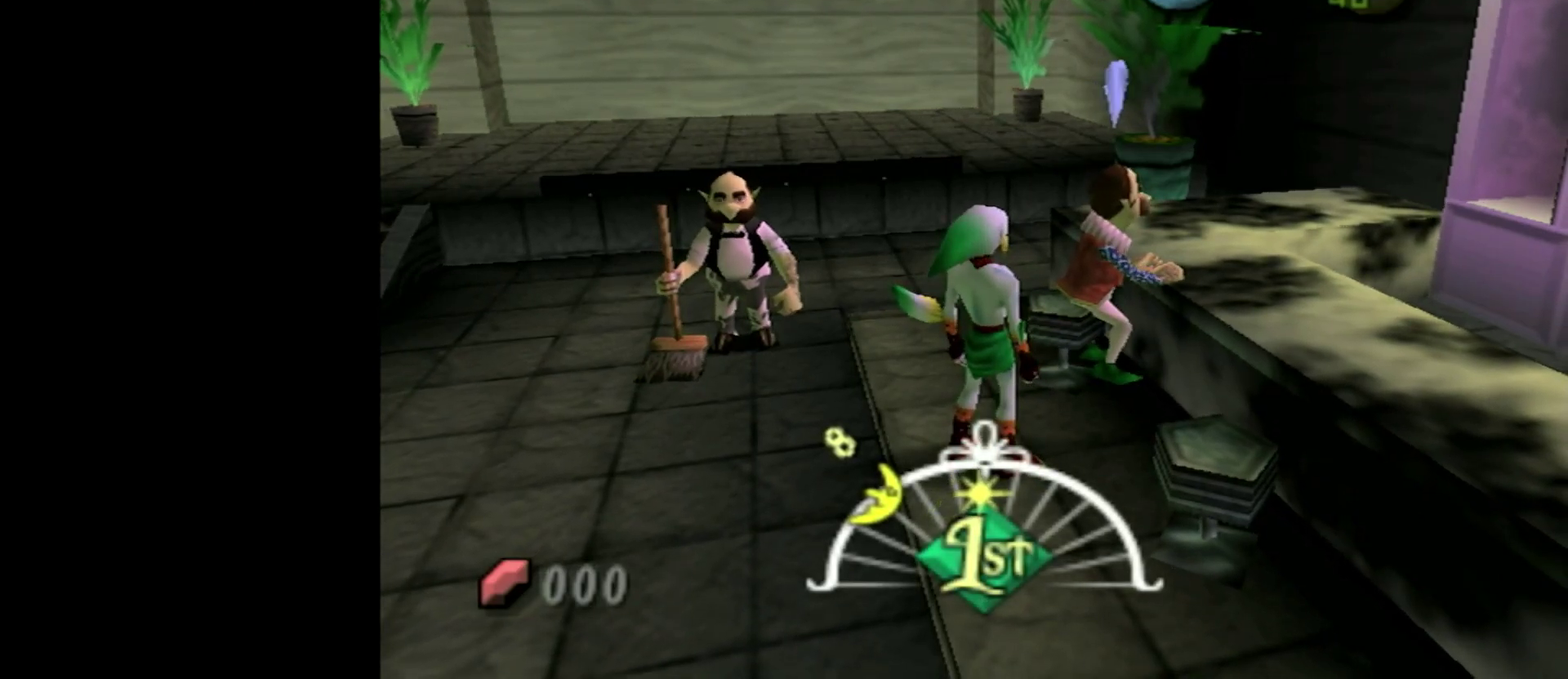
{"buttons": [], "left_stick": "center", "right_stick": "center", "events": [[317, "R1", "down"], [500, "R1", "up"]]}
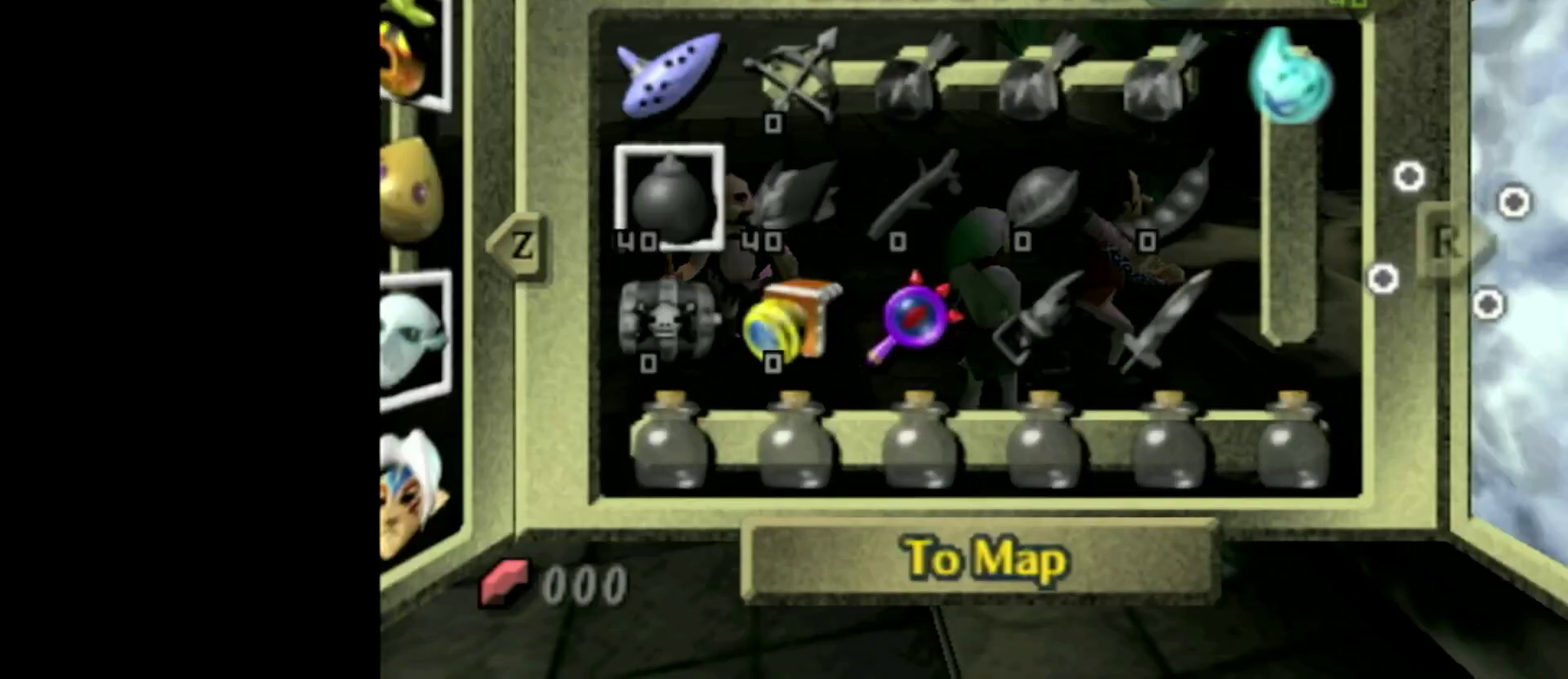
{"buttons": [], "left_stick": "right", "right_stick": "center", "events": [[134, "R1", "down"], [317, "R1", "up"], [450, "left_stick", "right"]]}
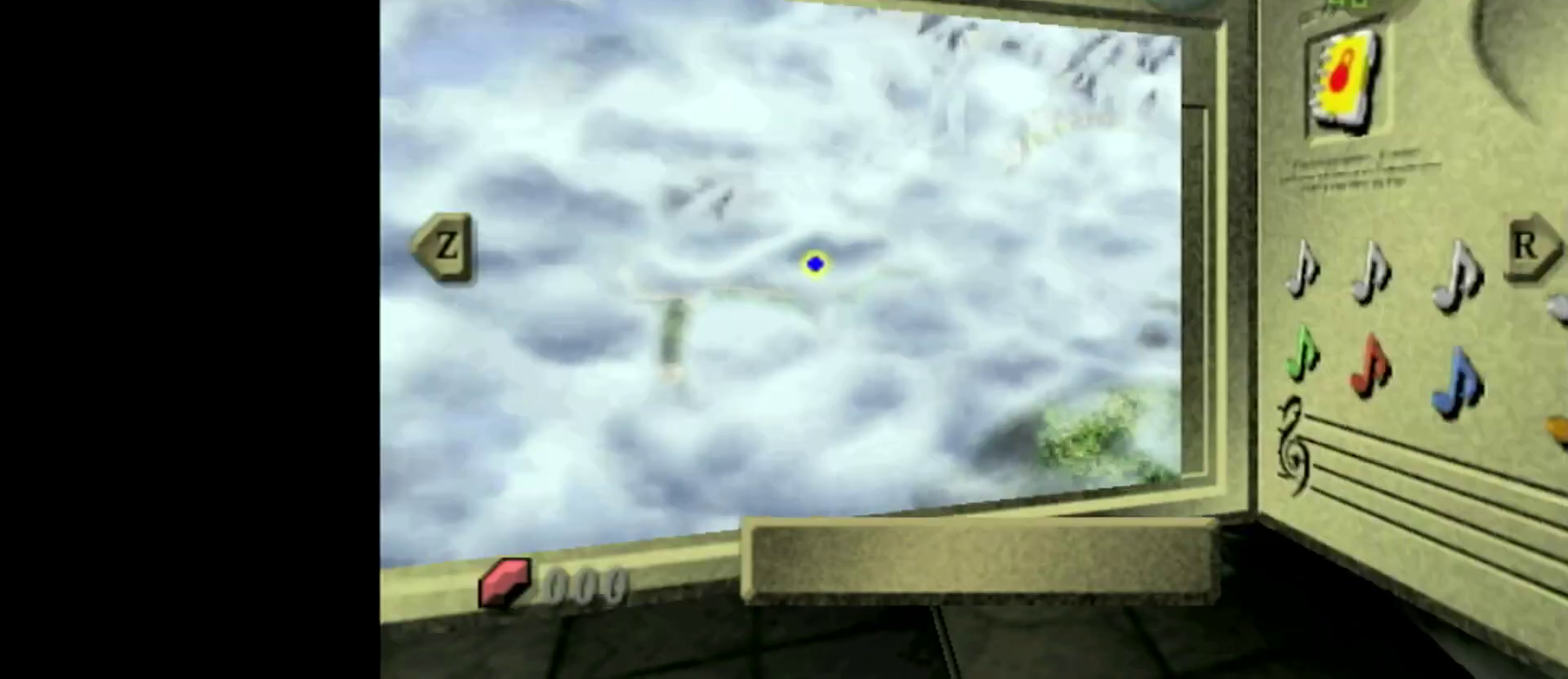
{"buttons": [], "left_stick": "center", "right_stick": "center", "events": [[17, "A", "down"], [100, "left_stick", "center"], [167, "A", "up"]]}
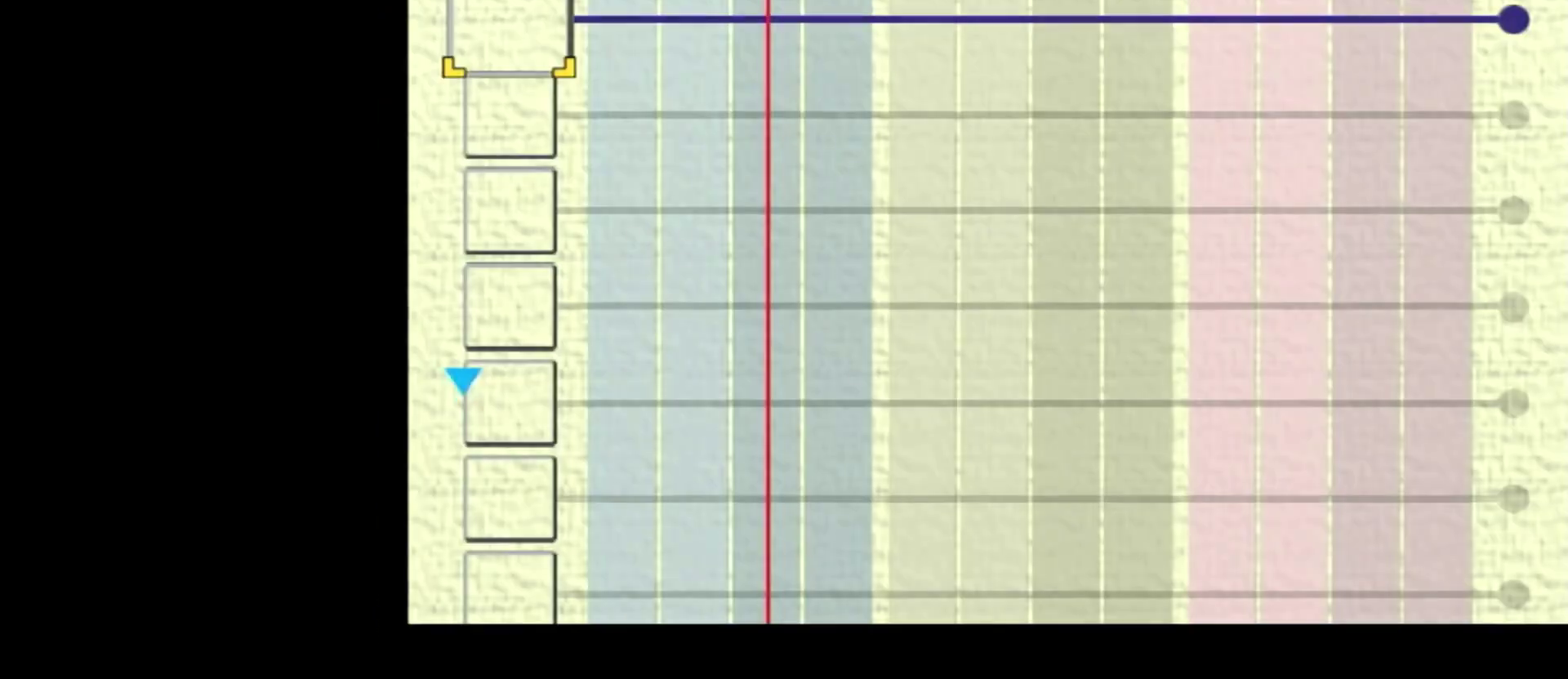
{"buttons": [], "left_stick": "center", "right_stick": "center", "events": [[100, "B", "down"], [217, "B", "up"], [317, "B", "down"], [417, "B", "up"]]}
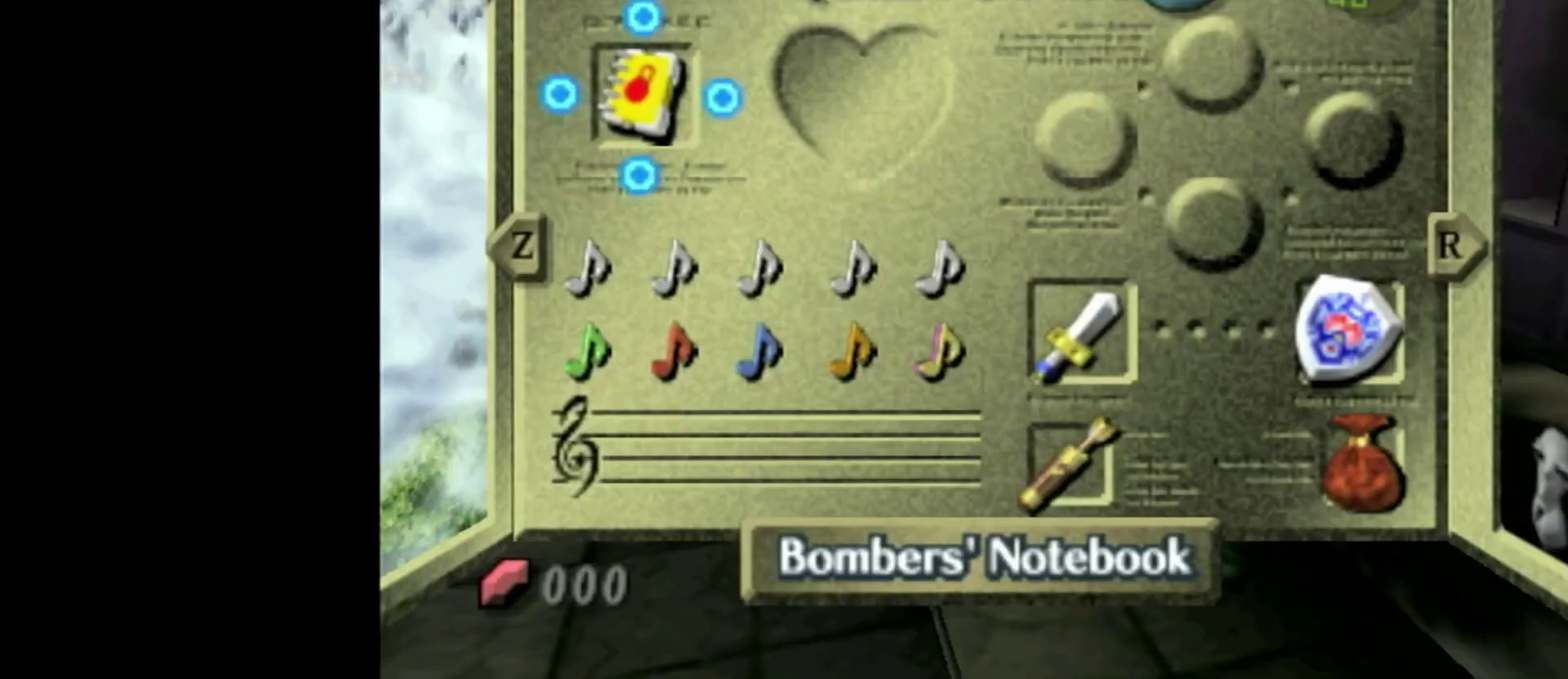
{"buttons": [], "left_stick": "center", "right_stick": "center", "events": [[384, "START", "down"], [484, "START", "up"]]}
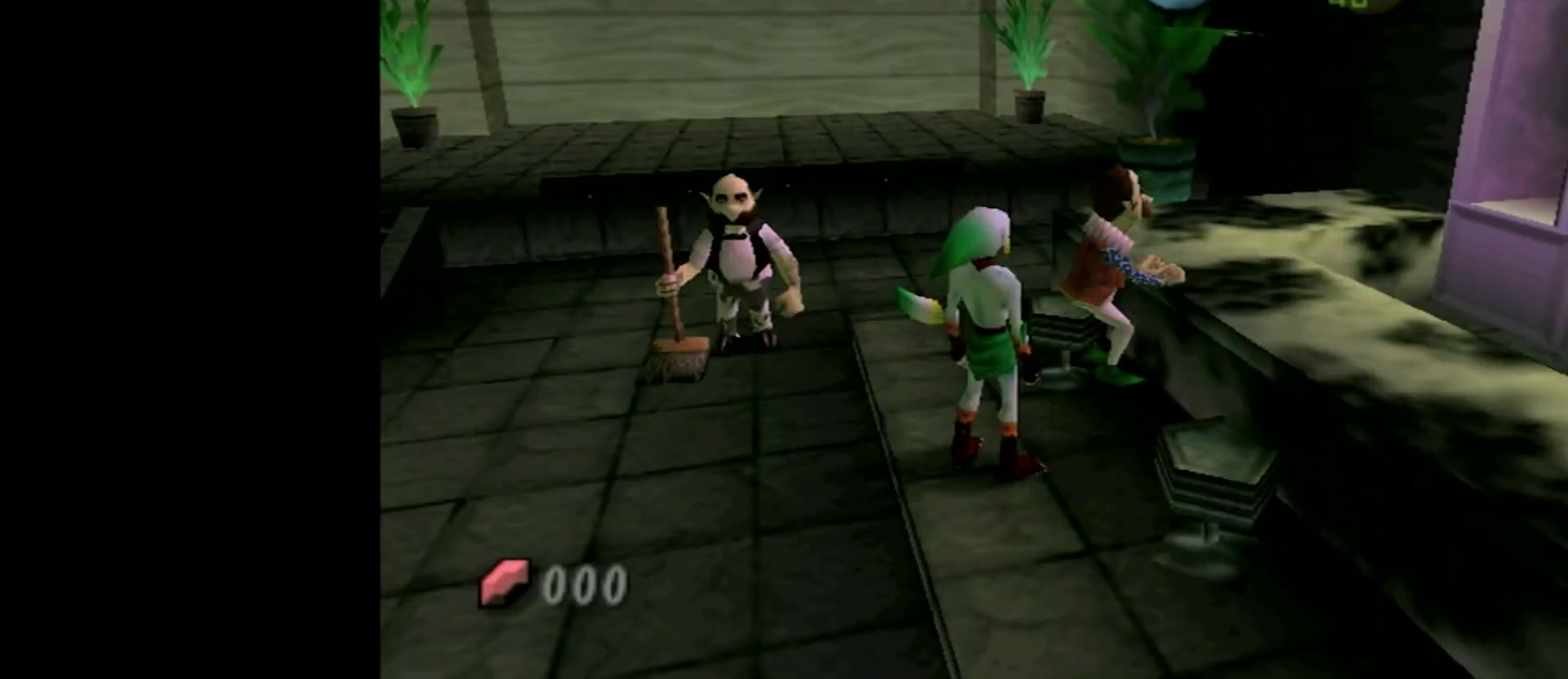
{"buttons": [], "left_stick": "center", "right_stick": "center", "events": [[34, "START", "down"], [150, "START", "up"], [200, "START", "down"], [317, "START", "up"], [384, "START", "down"], [467, "START", "up"]]}
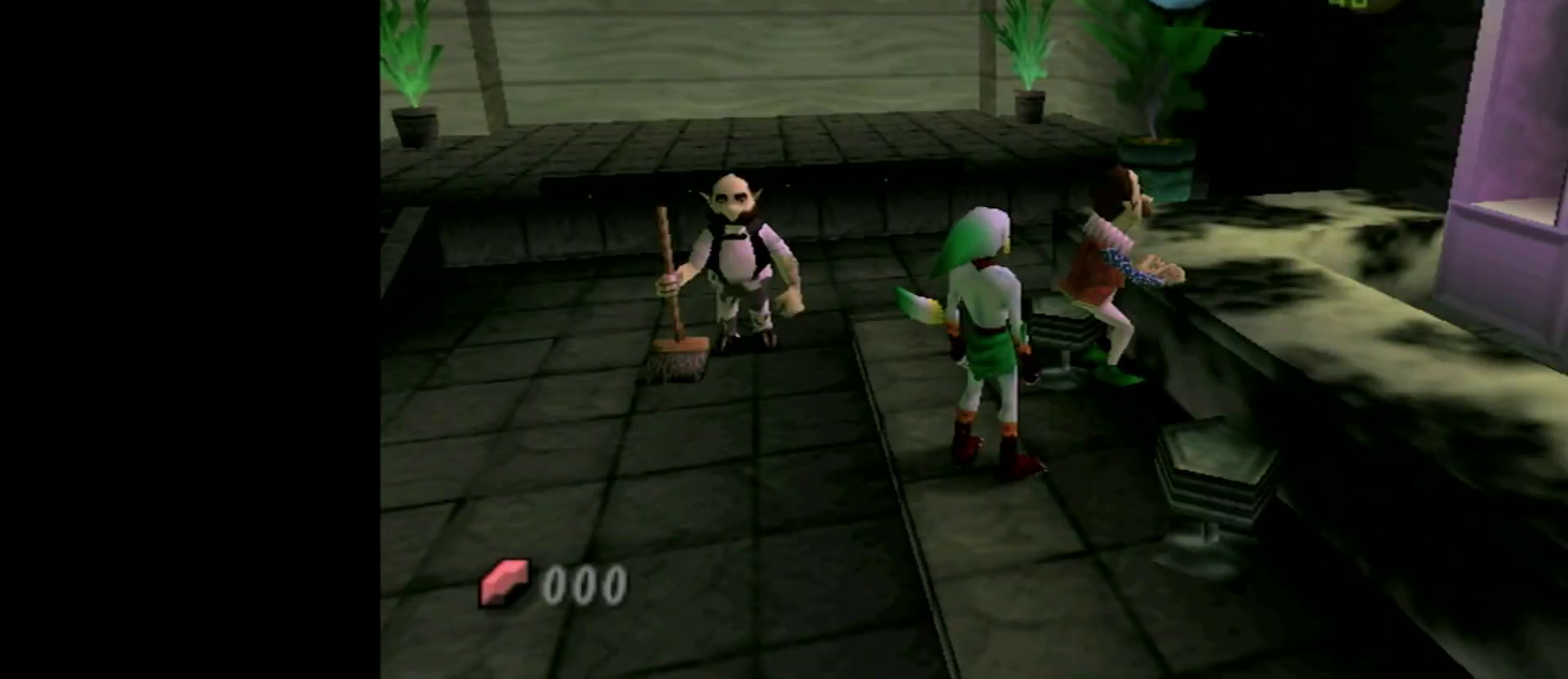
{"buttons": [], "left_stick": "center", "right_stick": "center", "events": [[50, "START", "down"], [117, "START", "up"], [184, "START", "down"], [300, "START", "up"], [384, "START", "down"], [484, "START", "up"]]}
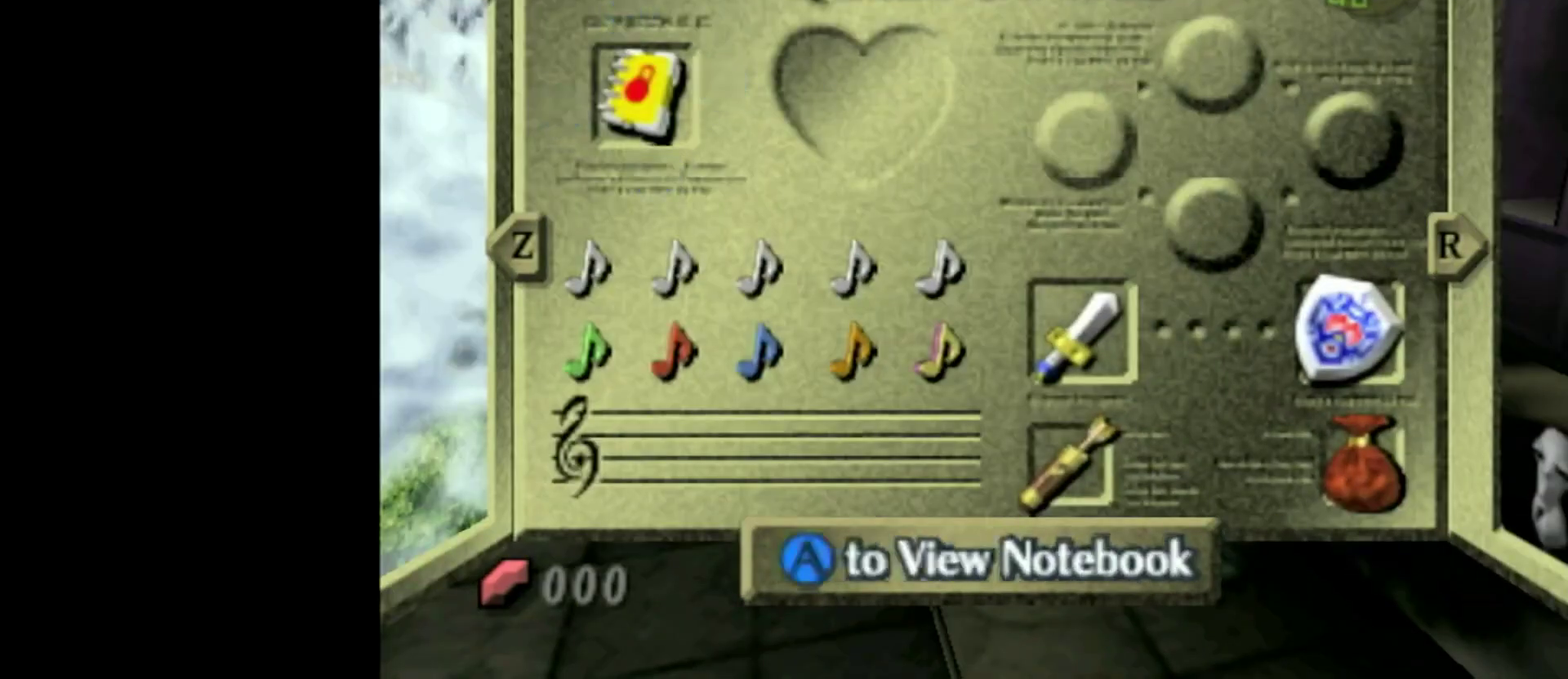
{"buttons": [], "left_stick": "center", "right_stick": "center", "events": [[67, "START", "down"], [150, "START", "up"], [234, "START", "down"], [317, "START", "up"], [384, "START", "down"], [467, "START", "up"]]}
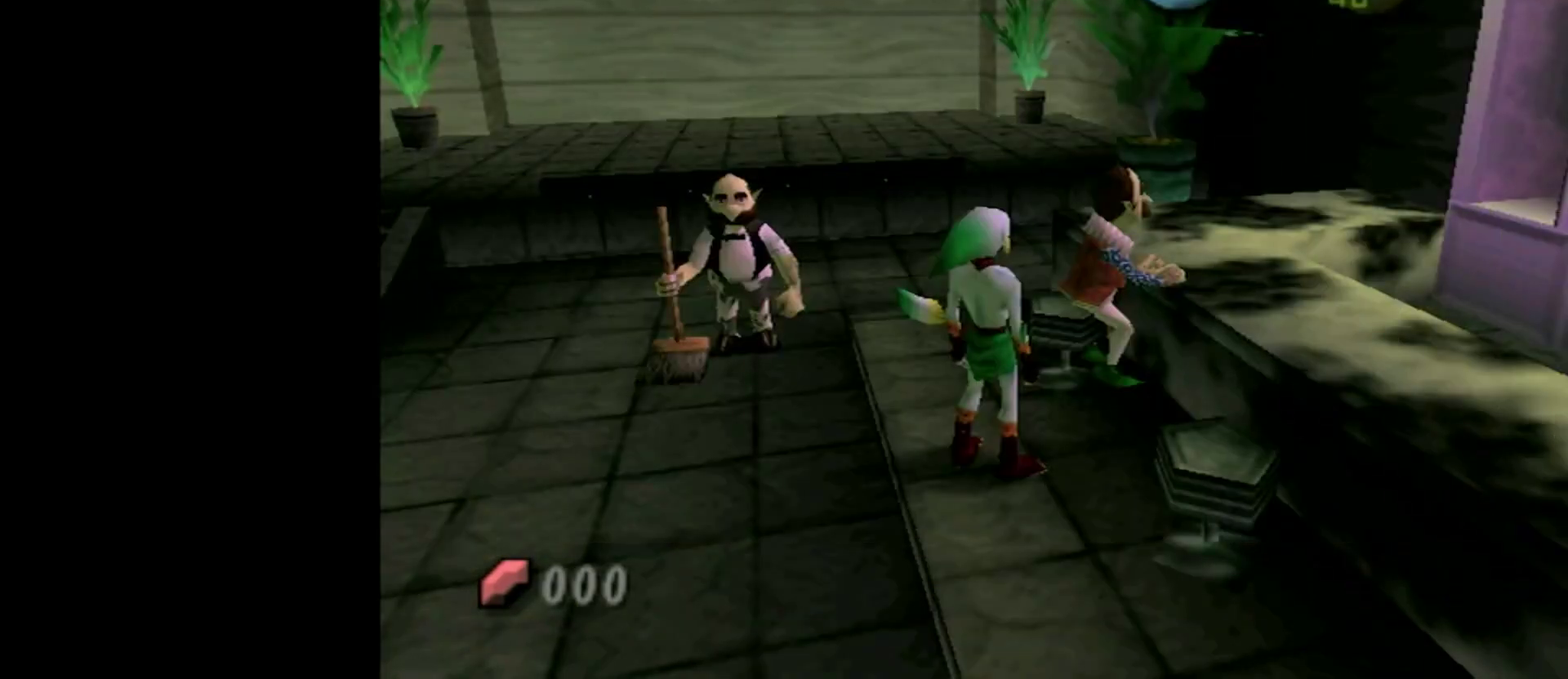
{"buttons": [], "left_stick": "center", "right_stick": "center", "events": [[67, "START", "down"], [167, "START", "up"], [234, "START", "down"], [317, "START", "up"], [400, "START", "down"], [484, "START", "up"]]}
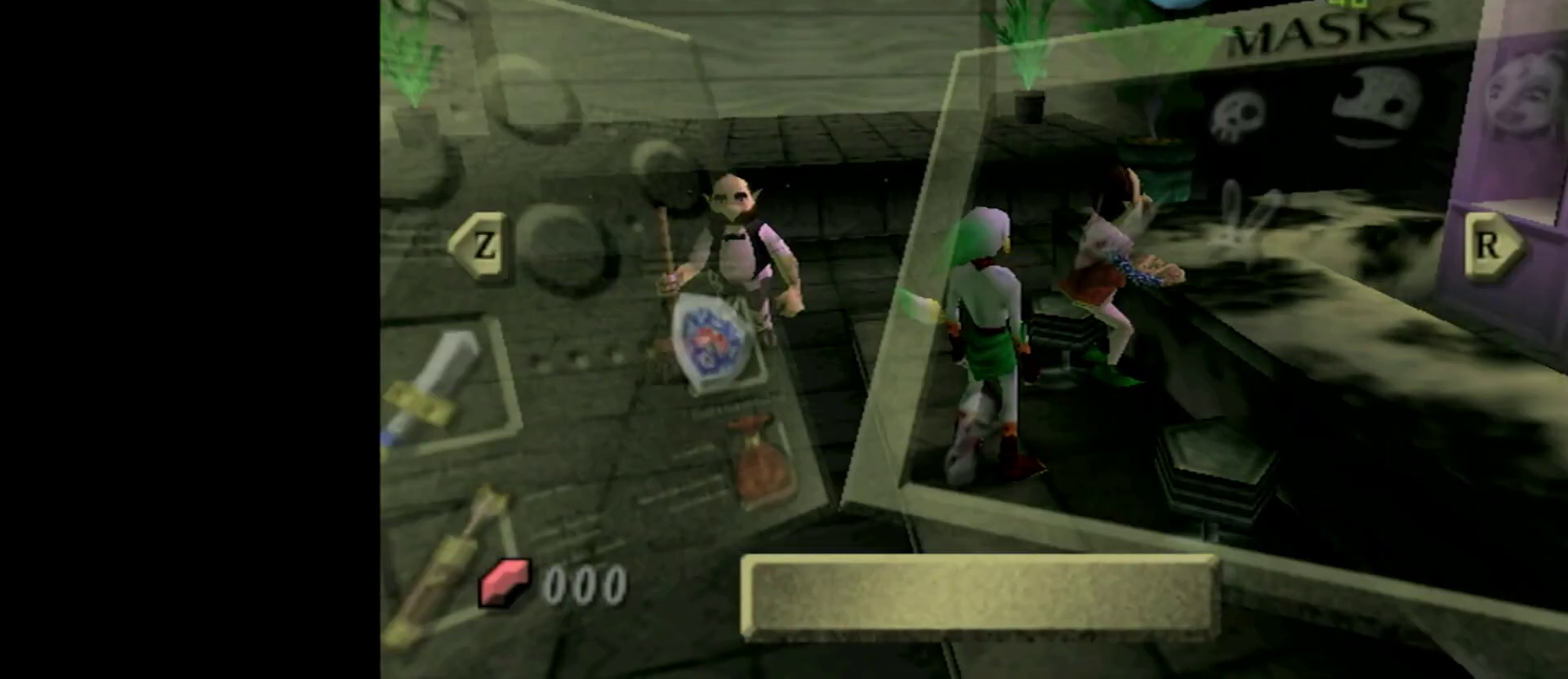
{"buttons": [], "left_stick": "center", "right_stick": "center", "events": [[34, "START", "down"], [150, "START", "up"], [217, "START", "down"], [317, "START", "up"], [400, "START", "down"], [500, "START", "up"]]}
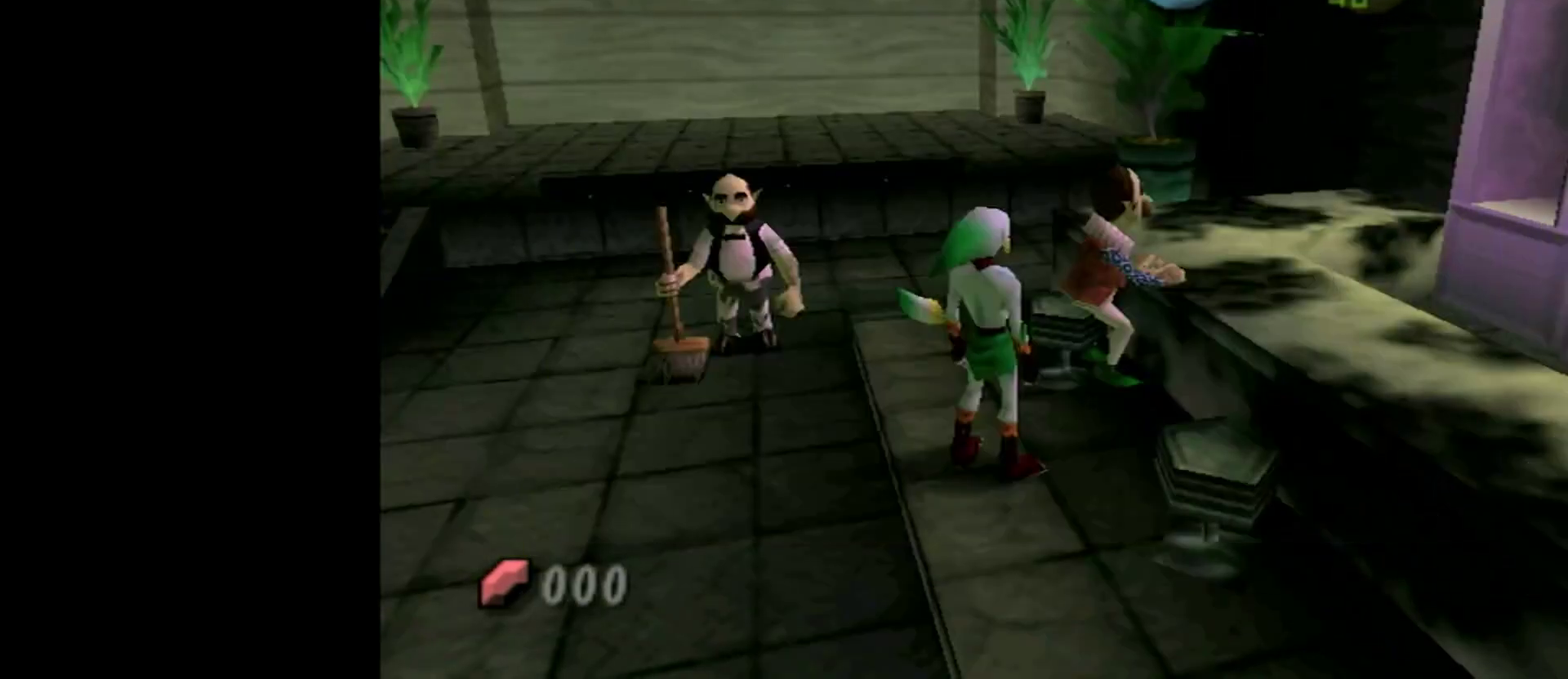
{"buttons": [], "left_stick": "center", "right_stick": "center", "events": [[50, "START", "down"], [150, "START", "up"], [234, "START", "down"], [317, "START", "up"], [384, "START", "down"], [500, "START", "up"]]}
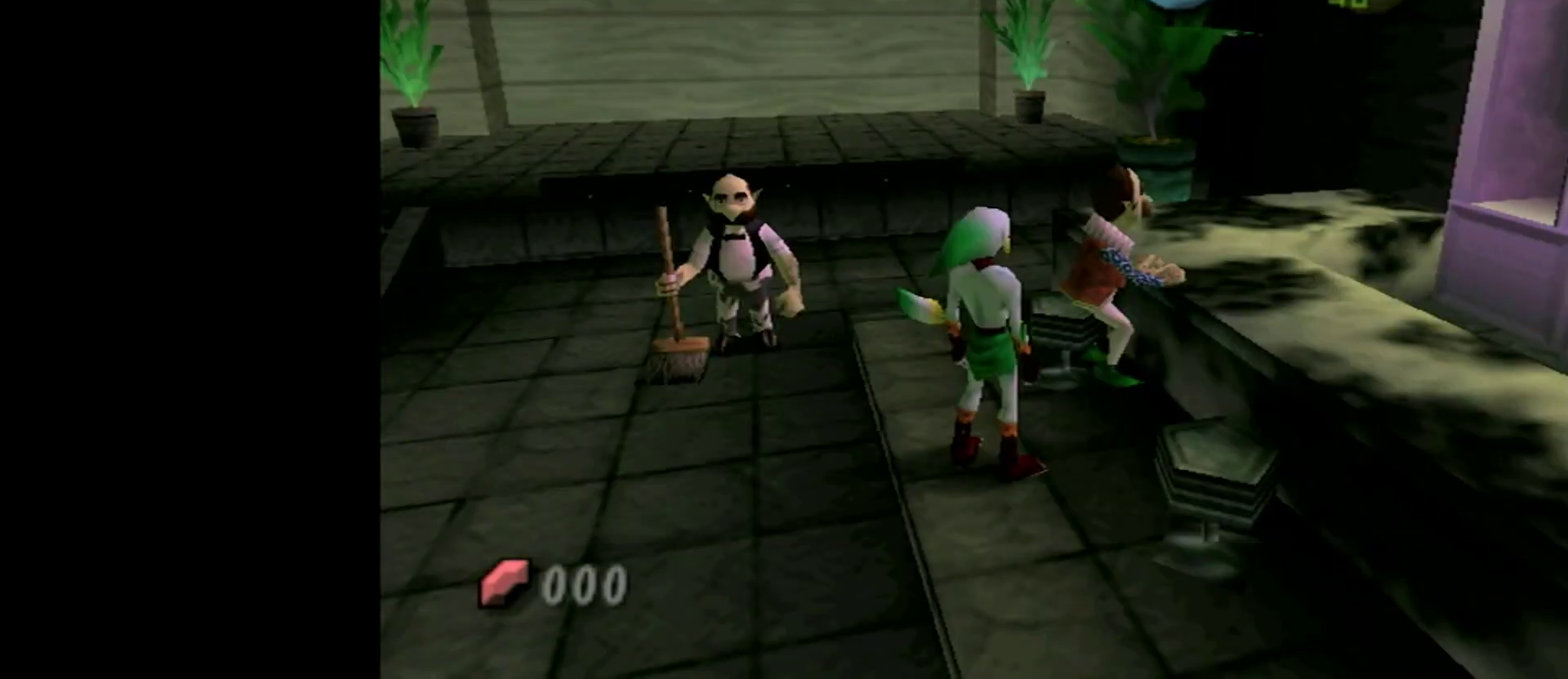
{"buttons": [], "left_stick": "center", "right_stick": "center", "events": [[50, "START", "down"], [167, "START", "up"], [217, "START", "down"], [334, "START", "up"], [400, "START", "down"], [500, "START", "up"]]}
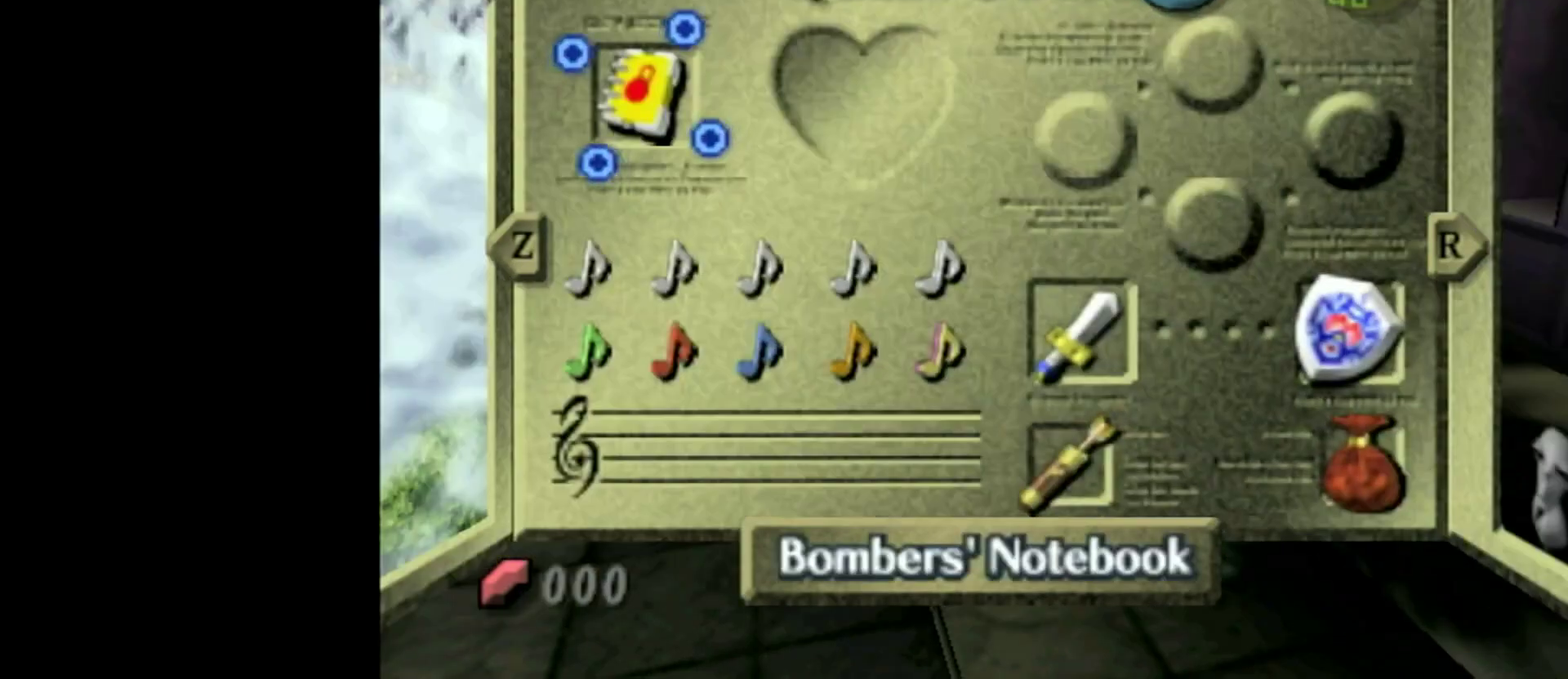
{"buttons": ["START"], "left_stick": "center", "right_stick": "center", "events": [[84, "START", "down"], [150, "START", "up"], [250, "START", "down"], [334, "START", "up"], [417, "START", "down"]]}
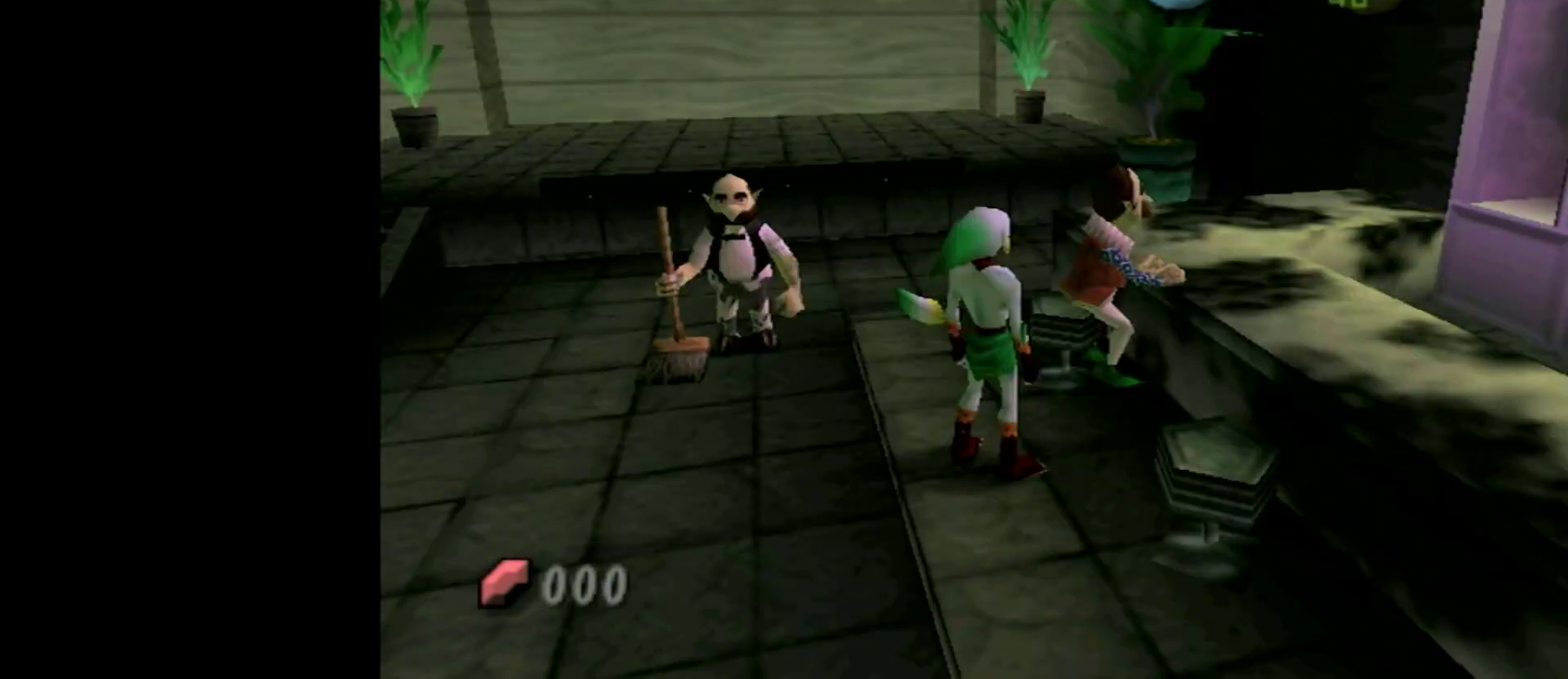
{"buttons": ["START"], "left_stick": "center", "right_stick": "center", "events": [[17, "START", "up"], [100, "START", "down"], [200, "START", "up"], [267, "START", "down"], [367, "START", "up"], [450, "START", "down"]]}
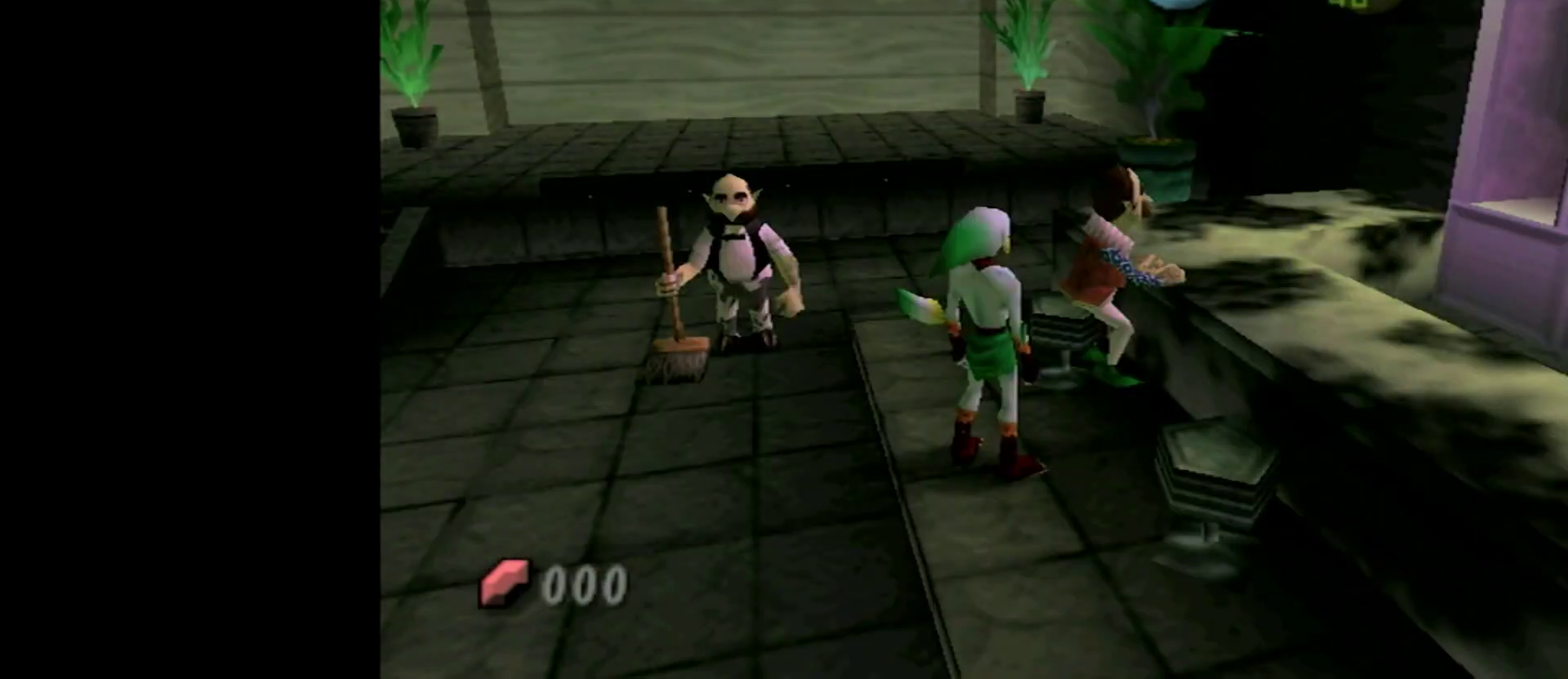
{"buttons": ["START"], "left_stick": "center", "right_stick": "center", "events": [[67, "START", "up"], [134, "START", "down"], [234, "START", "up"], [317, "START", "down"], [417, "START", "up"], [500, "START", "down"]]}
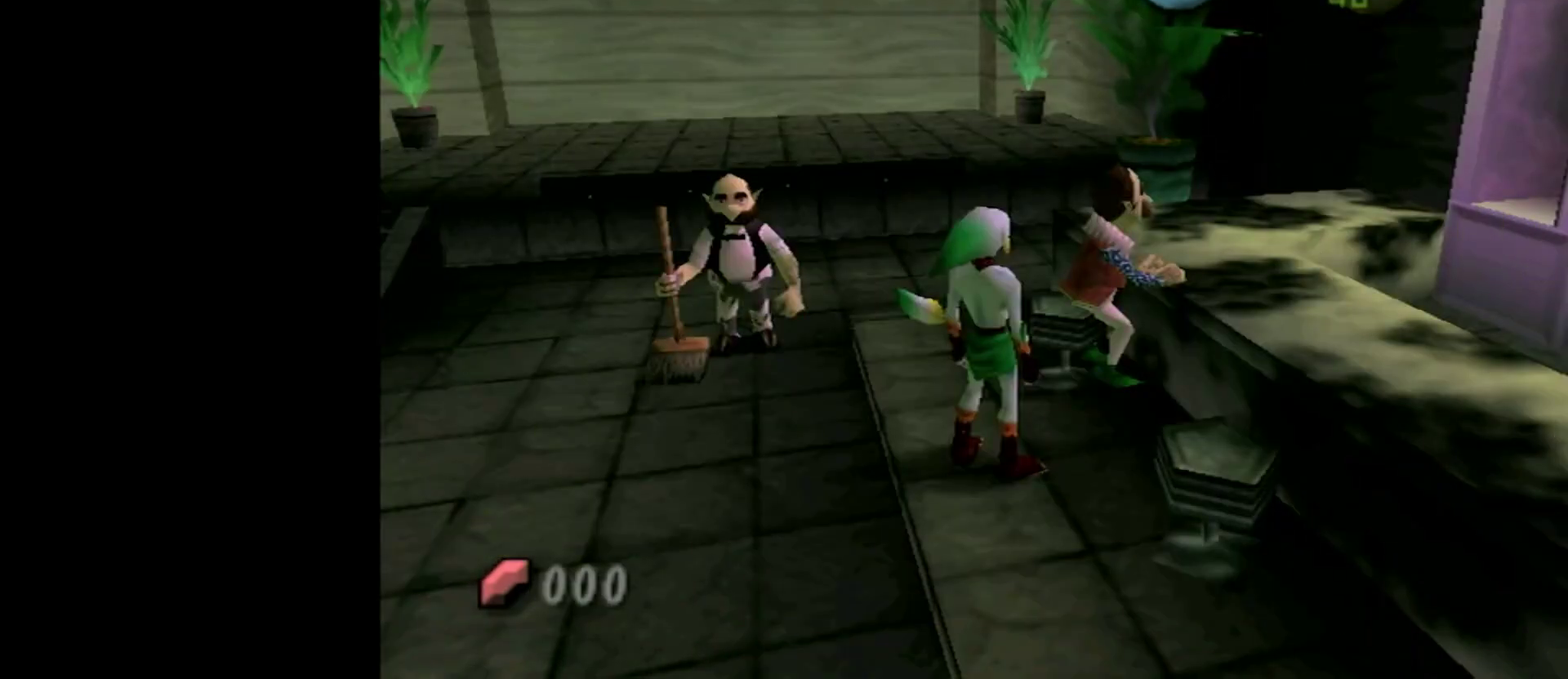
{"buttons": [], "left_stick": "center", "right_stick": "center", "events": [[117, "START", "up"], [184, "START", "down"], [284, "START", "up"], [367, "START", "down"], [467, "START", "up"]]}